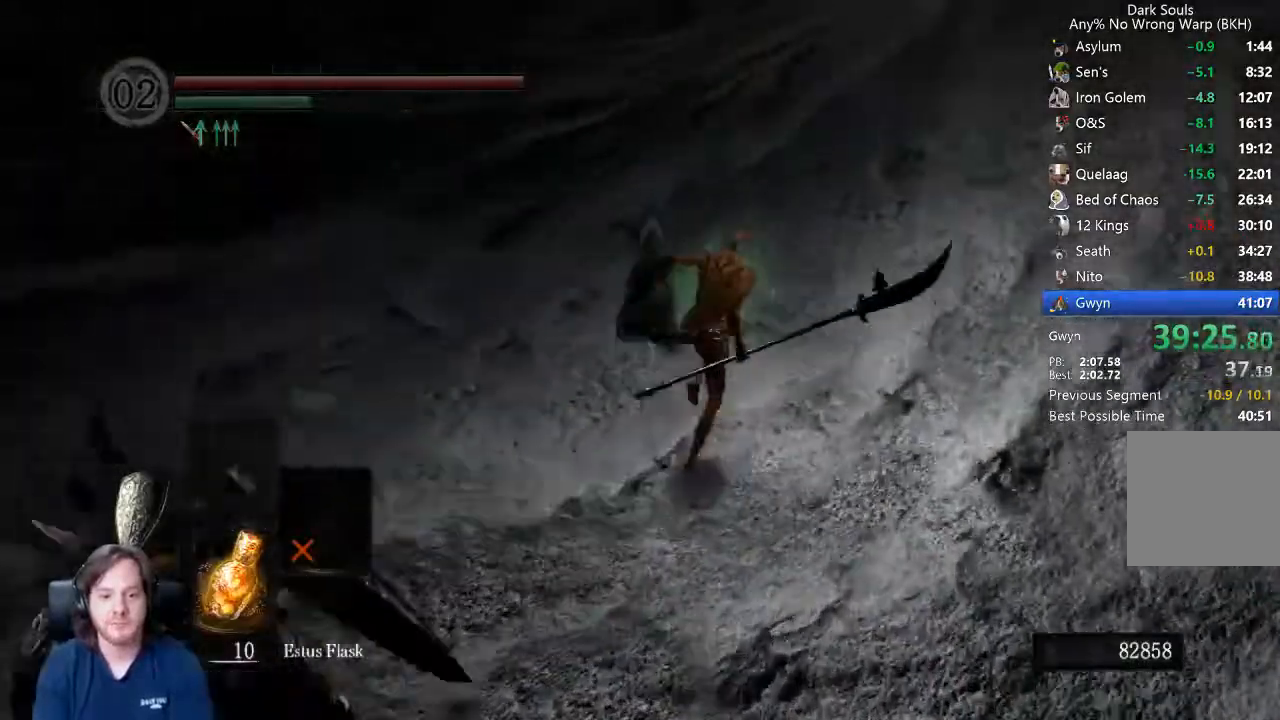
Gameplay with a controller (Xbox layout); each line is a JSON object with the inputs held at the frame after it (dt_ms = milliseconds from this image to that frame). "events" lists button and stick changes between this image and that frame as [ms after this image, input, new state], when the widget could be followed in between.
{"dt_ms": 500, "buttons": ["B"], "left_stick": "up-left", "right_stick": "center", "events": [[33, "left_stick", "right"], [133, "left_stick", "down-right"], [300, "left_stick", "down-left"], [367, "left_stick", "left"], [467, "left_stick", "up-left"]]}
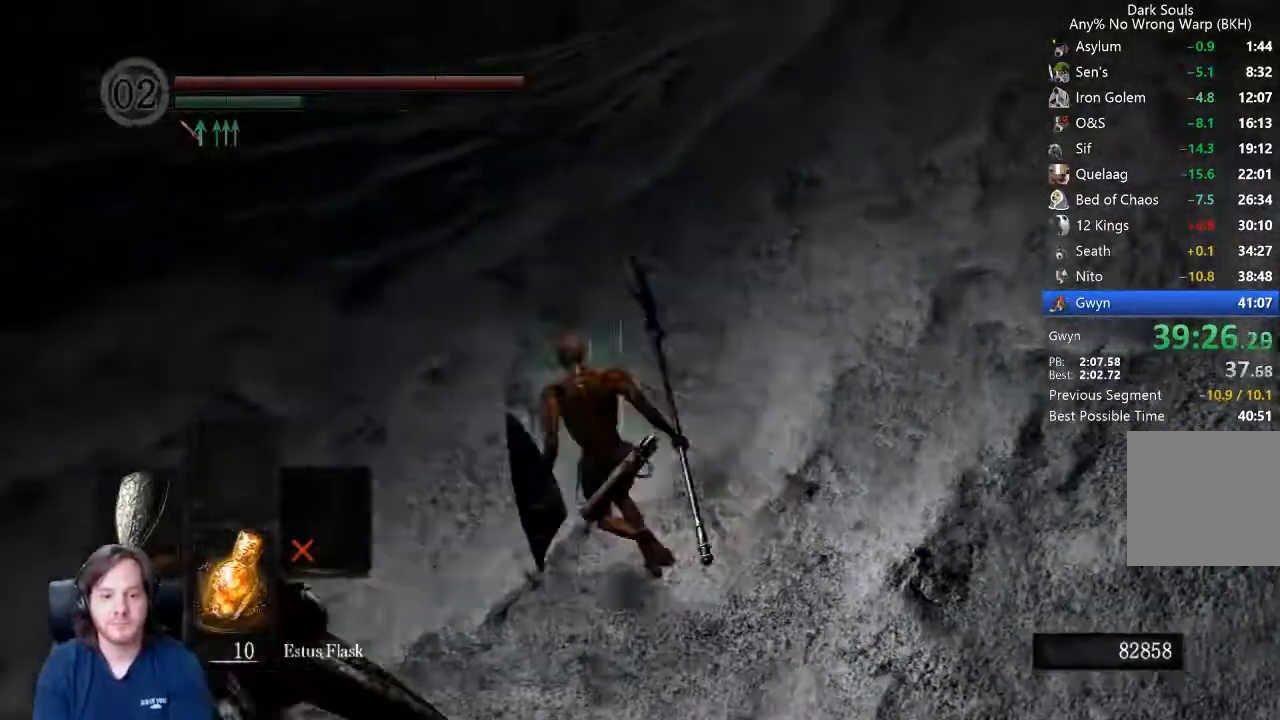
{"dt_ms": 500, "buttons": ["B", "DPAD_RIGHT"], "left_stick": "up", "right_stick": "center", "events": [[233, "left_stick", "up"], [333, "DPAD_RIGHT", "down"], [400, "DPAD_RIGHT", "up"], [467, "DPAD_RIGHT", "down"]]}
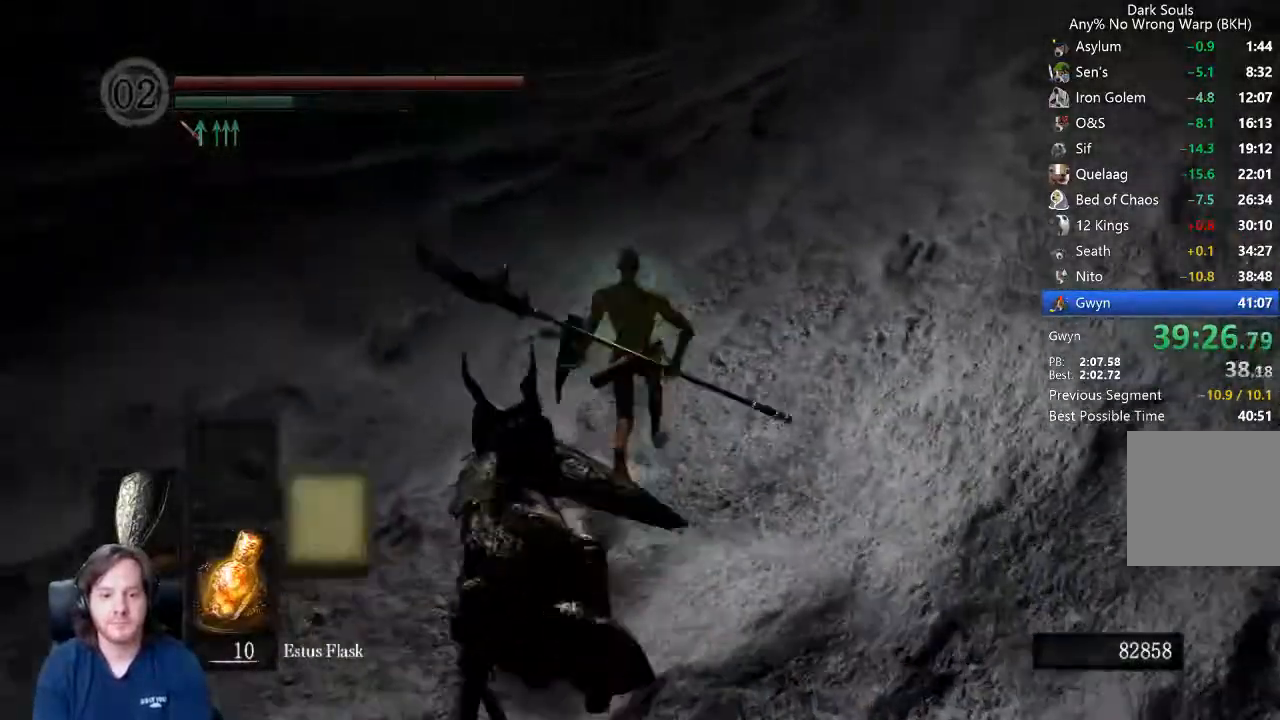
{"dt_ms": 500, "buttons": ["B", "DPAD_RIGHT"], "left_stick": "up", "right_stick": "center", "events": [[33, "DPAD_RIGHT", "up"], [100, "DPAD_RIGHT", "down"], [133, "DPAD_RIGHT", "up"], [233, "DPAD_RIGHT", "down"], [267, "DPAD_RIGHT", "up"], [333, "DPAD_RIGHT", "down"], [400, "DPAD_RIGHT", "up"], [433, "DPAD_RIGHT", "down"]]}
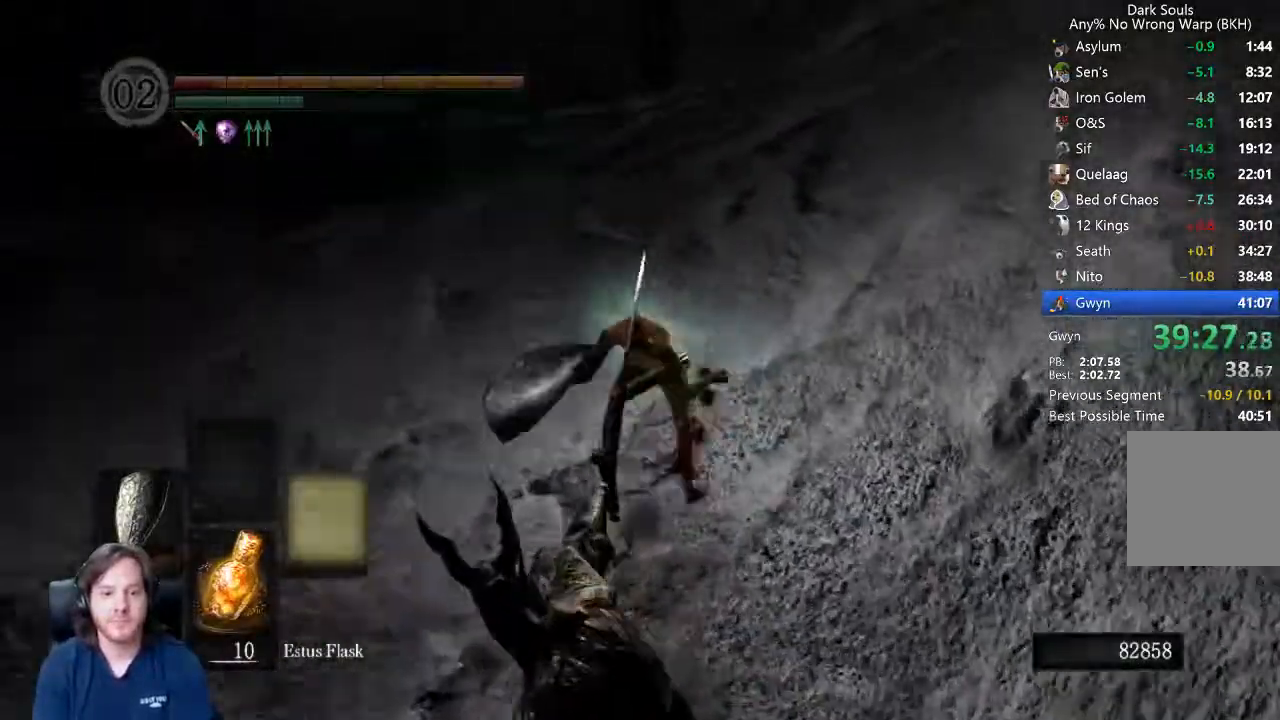
{"dt_ms": 500, "buttons": ["B"], "left_stick": "up", "right_stick": "up", "events": [[33, "DPAD_RIGHT", "up"], [233, "right_stick", "up"], [333, "right_stick", "center"], [500, "right_stick", "up"]]}
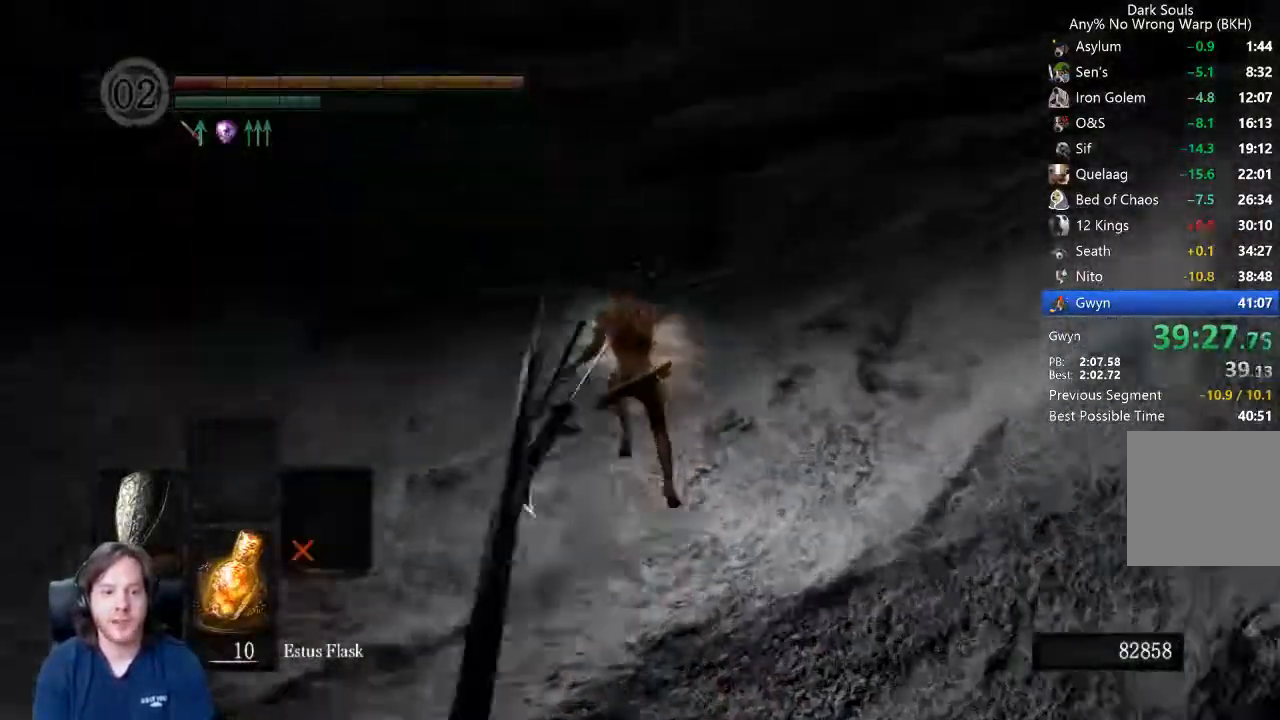
{"dt_ms": 500, "buttons": ["B"], "left_stick": "up", "right_stick": "center", "events": [[67, "right_stick", "center"], [433, "right_stick", "up"], [500, "right_stick", "center"]]}
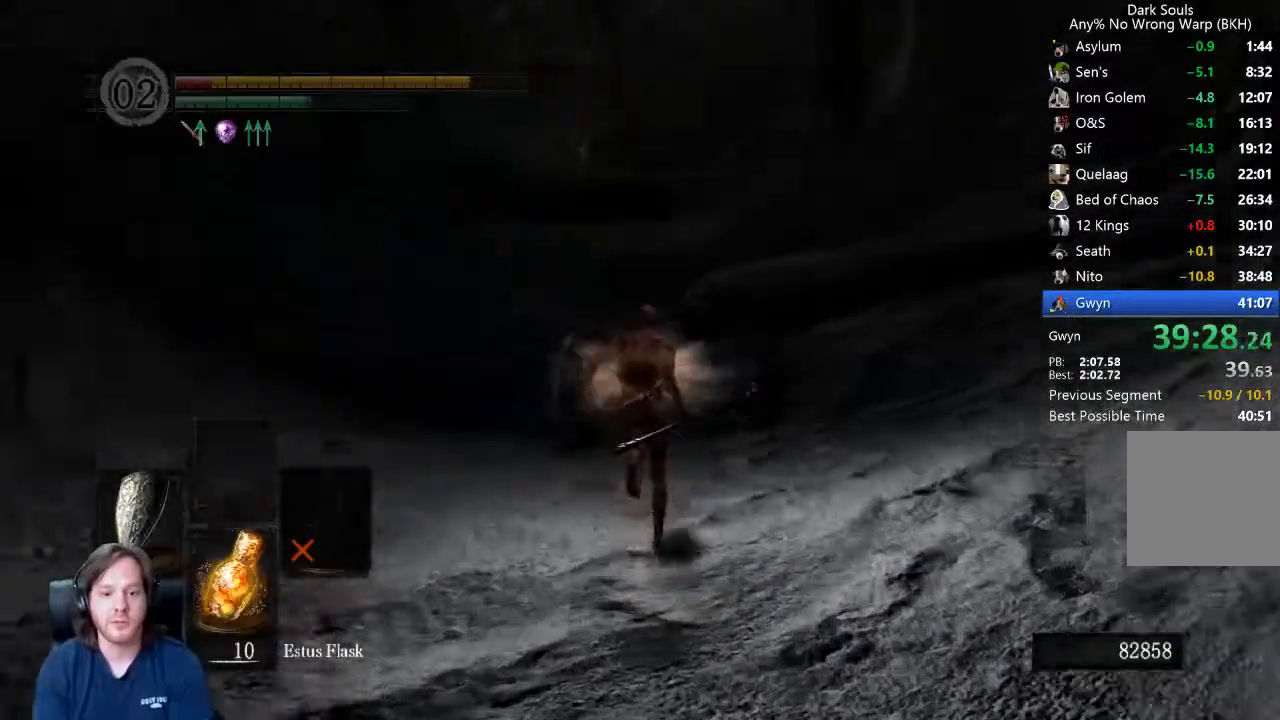
{"dt_ms": 500, "buttons": ["B"], "left_stick": "up", "right_stick": "center", "events": [[367, "right_stick", "down"], [433, "right_stick", "center"]]}
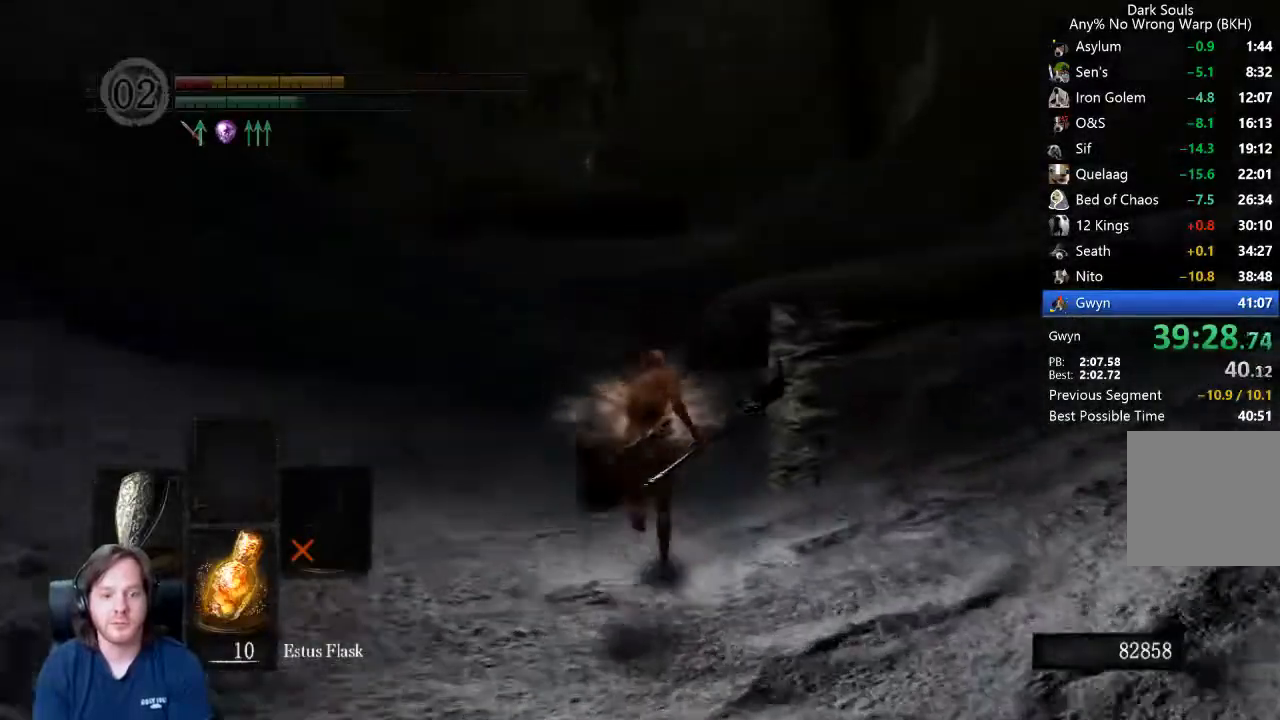
{"dt_ms": 500, "buttons": ["B"], "left_stick": "up", "right_stick": "center", "events": []}
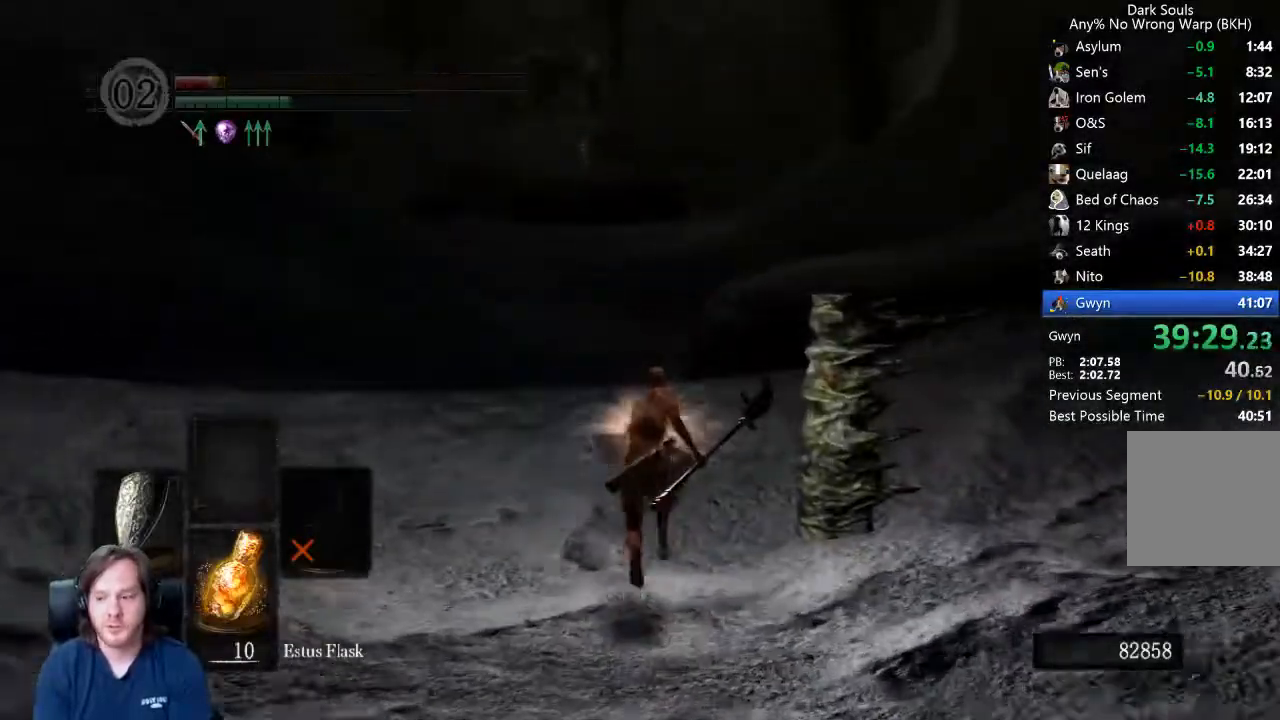
{"dt_ms": 500, "buttons": ["B", "L1"], "left_stick": "up", "right_stick": "center", "events": [[167, "L1", "down"]]}
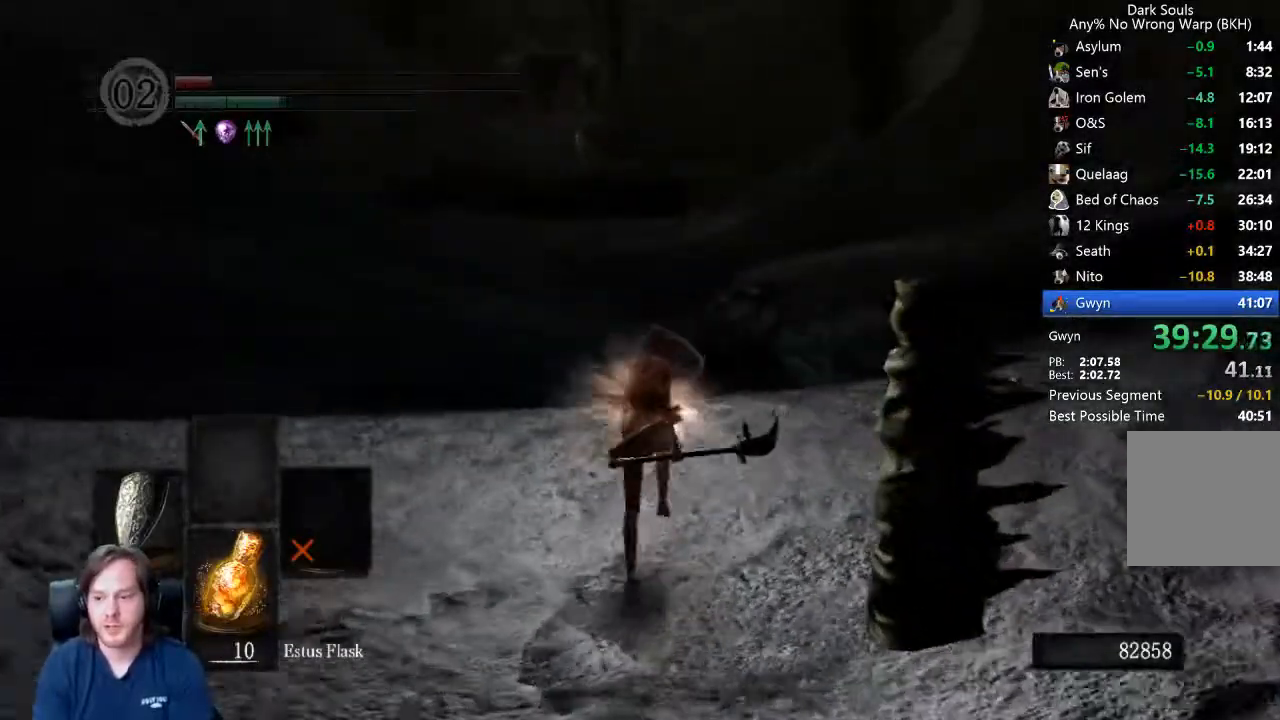
{"dt_ms": 500, "buttons": ["B", "L1"], "left_stick": "up", "right_stick": "center", "events": []}
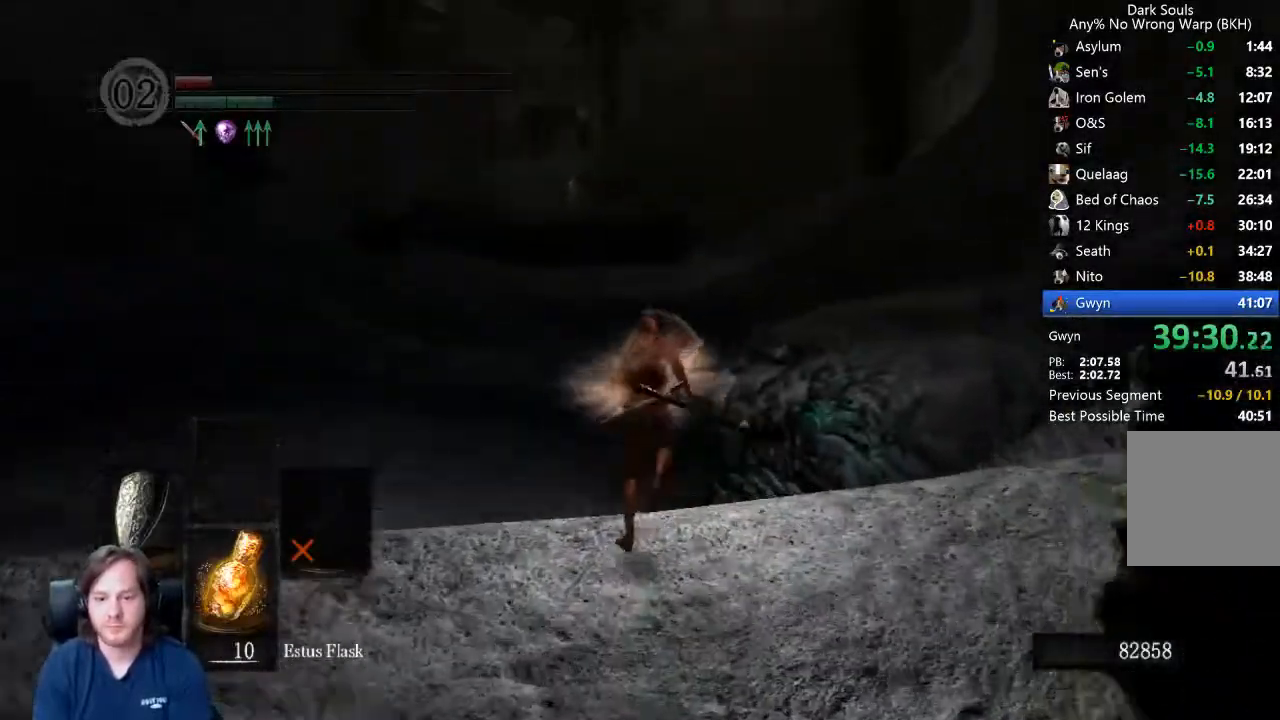
{"dt_ms": 500, "buttons": ["B", "L1"], "left_stick": "up", "right_stick": "center", "events": []}
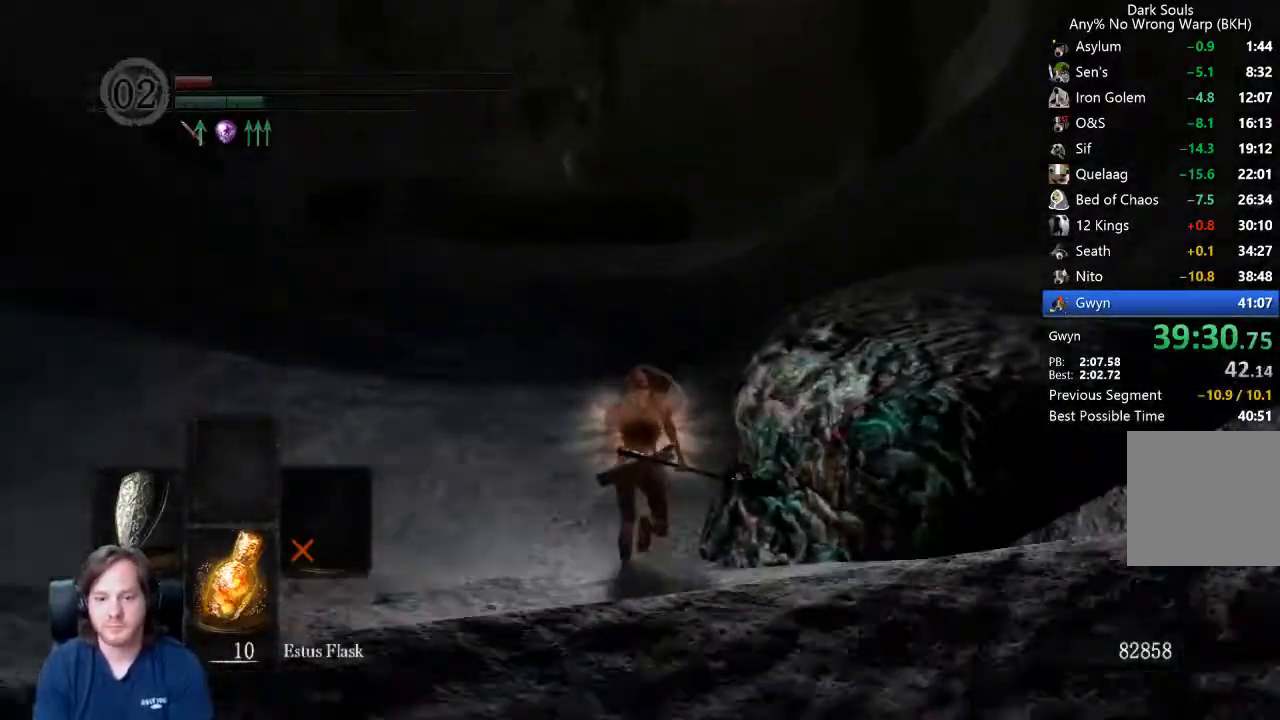
{"dt_ms": 500, "buttons": ["B", "L1"], "left_stick": "up", "right_stick": "center", "events": [[33, "right_stick", "down-right"], [500, "right_stick", "center"]]}
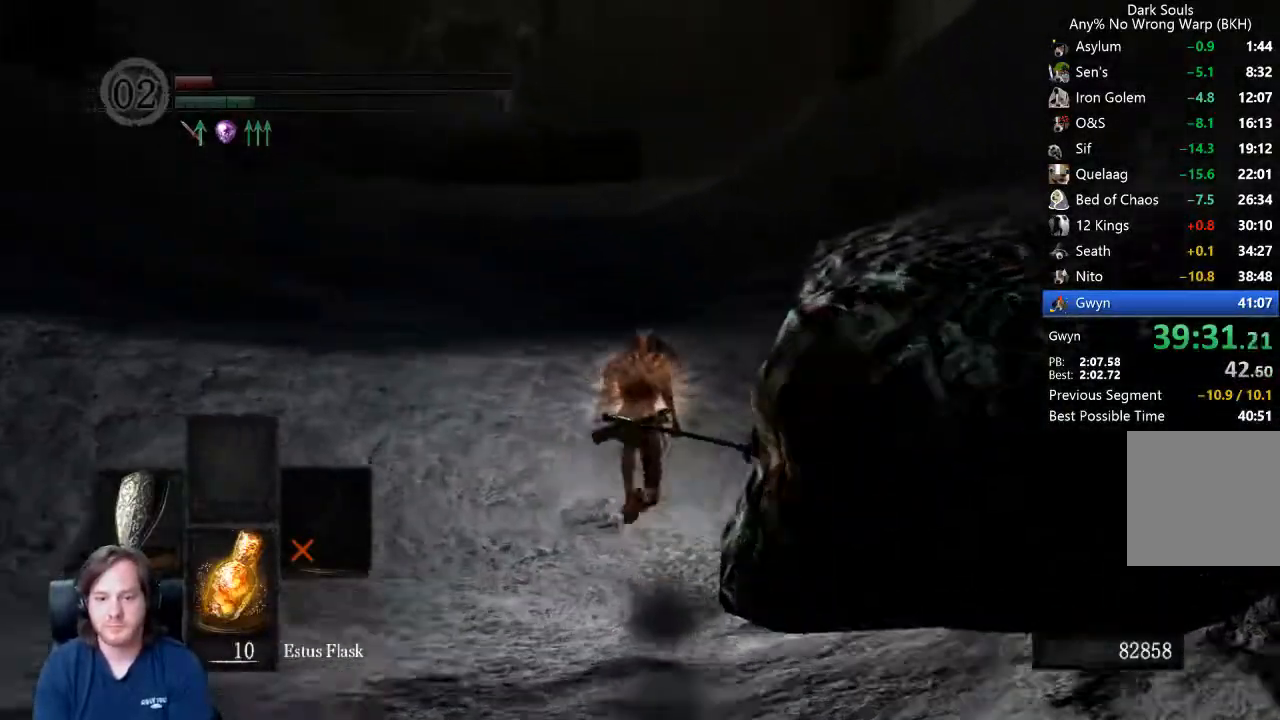
{"dt_ms": 500, "buttons": ["B", "L1"], "left_stick": "up", "right_stick": "center", "events": [[233, "right_stick", "up"], [300, "right_stick", "center"]]}
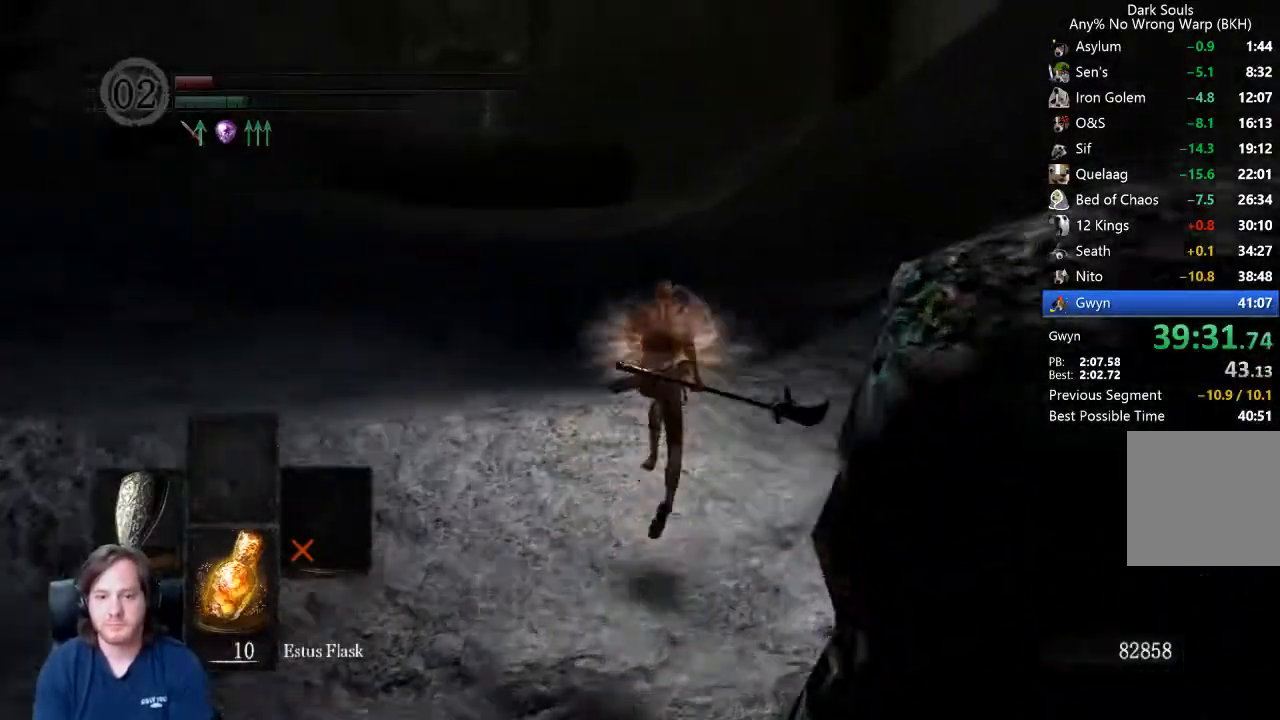
{"dt_ms": 500, "buttons": ["B"], "left_stick": "up", "right_stick": "down", "events": [[267, "L1", "up"], [367, "right_stick", "down"]]}
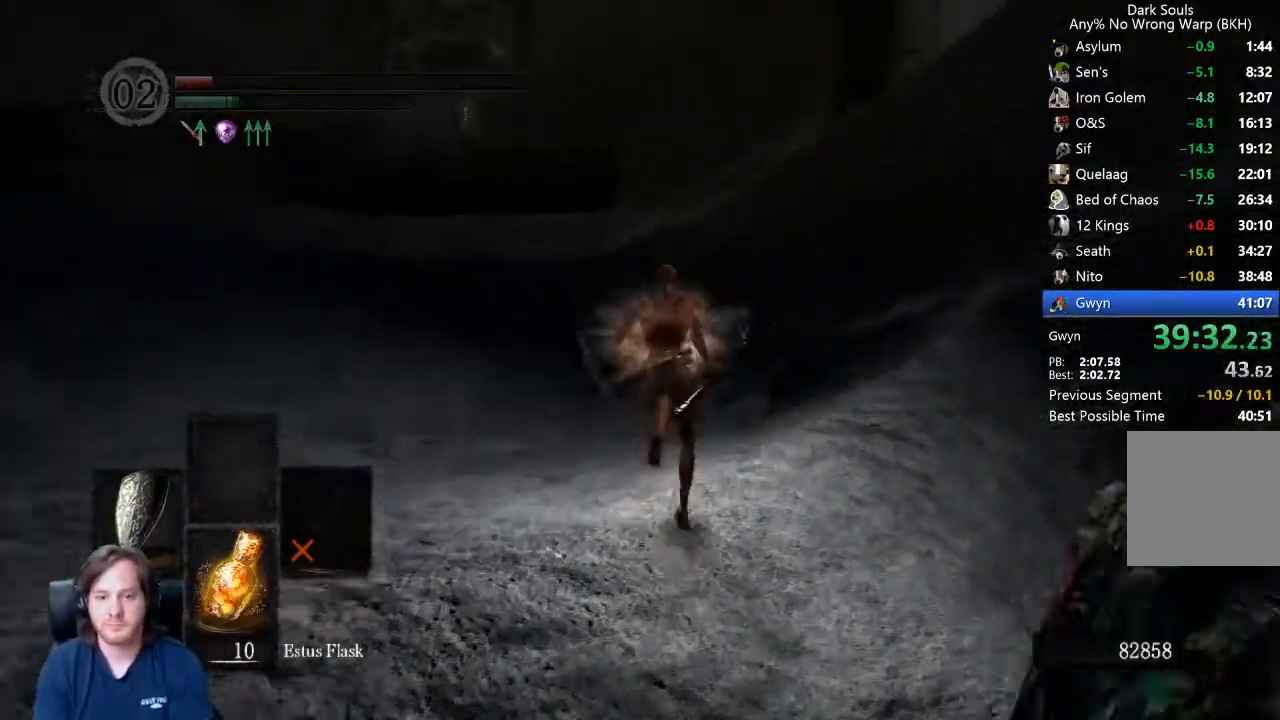
{"dt_ms": 500, "buttons": ["B"], "left_stick": "up", "right_stick": "center", "events": [[367, "right_stick", "center"]]}
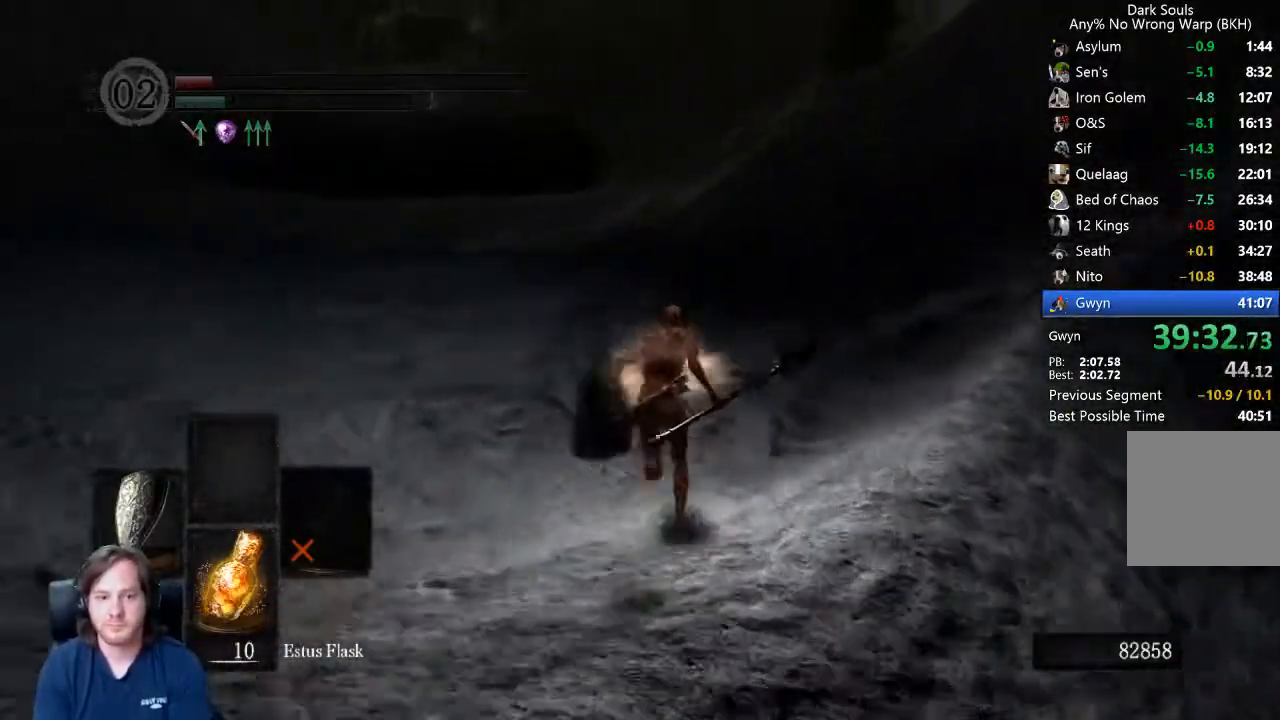
{"dt_ms": 500, "buttons": ["B"], "left_stick": "up", "right_stick": "center", "events": []}
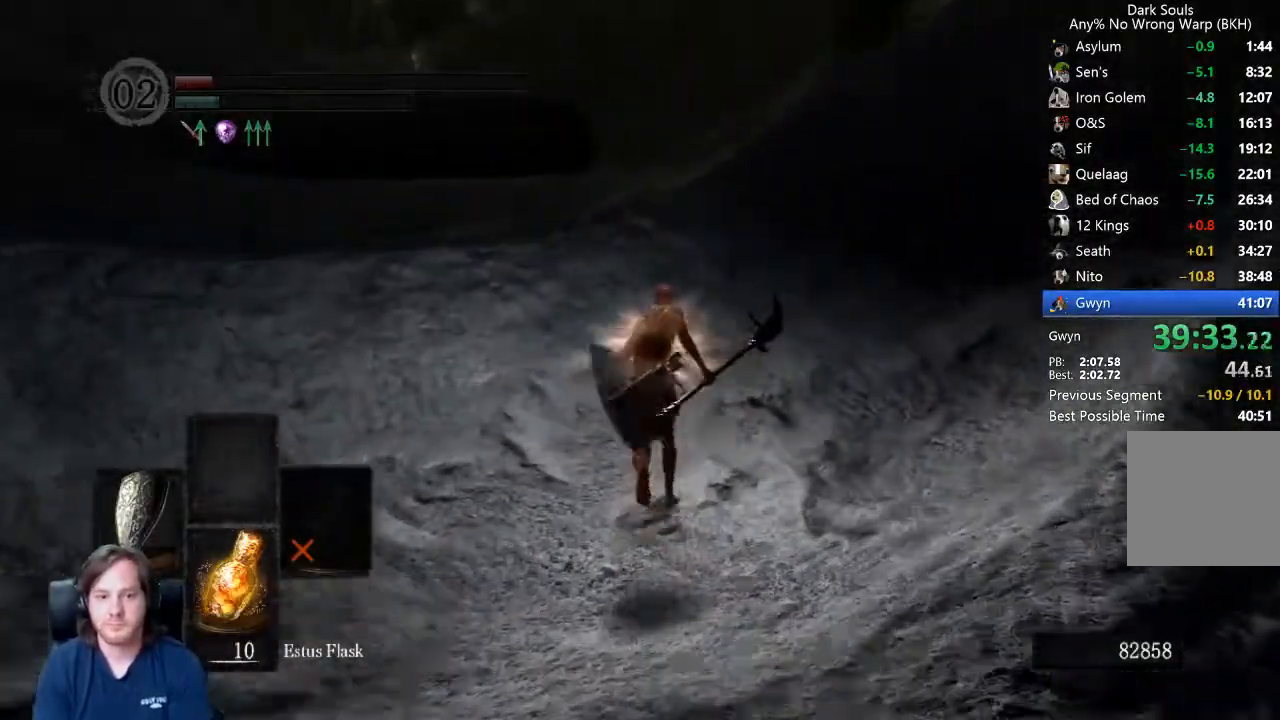
{"dt_ms": 500, "buttons": ["B"], "left_stick": "up", "right_stick": "center", "events": []}
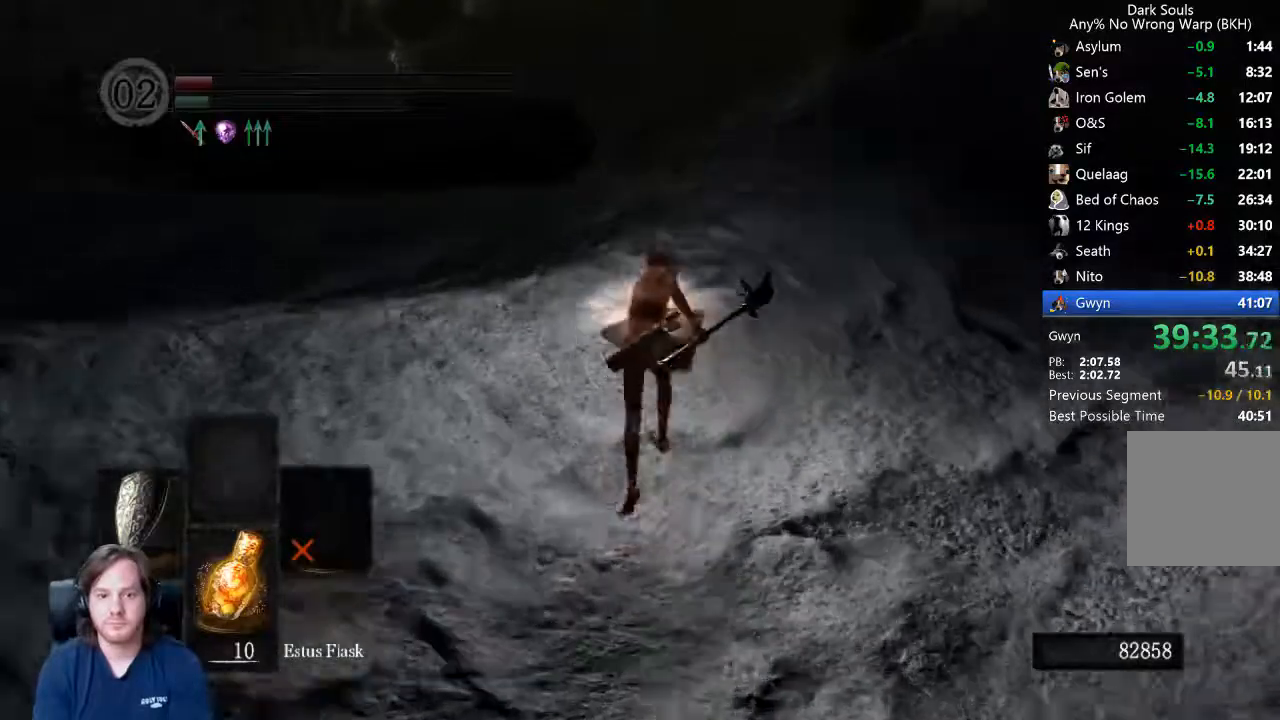
{"dt_ms": 500, "buttons": [], "left_stick": "up", "right_stick": "center", "events": [[300, "B", "up"]]}
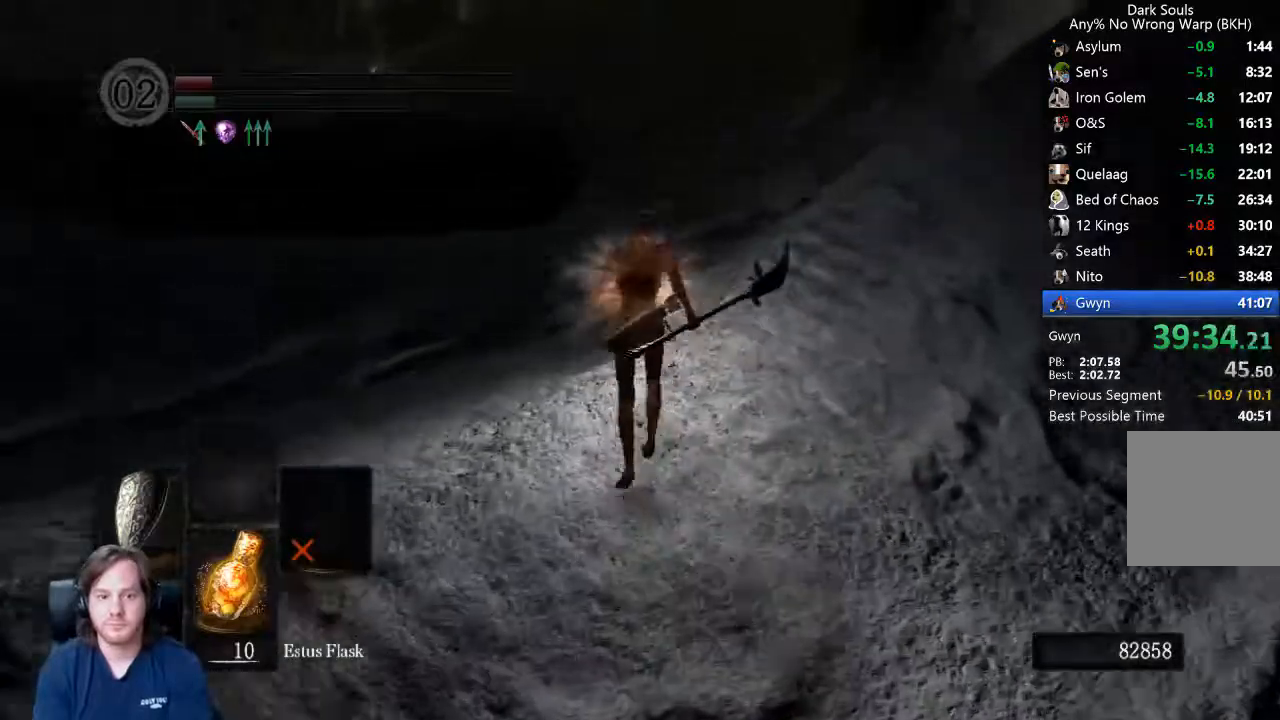
{"dt_ms": 500, "buttons": [], "left_stick": "up", "right_stick": "center"}
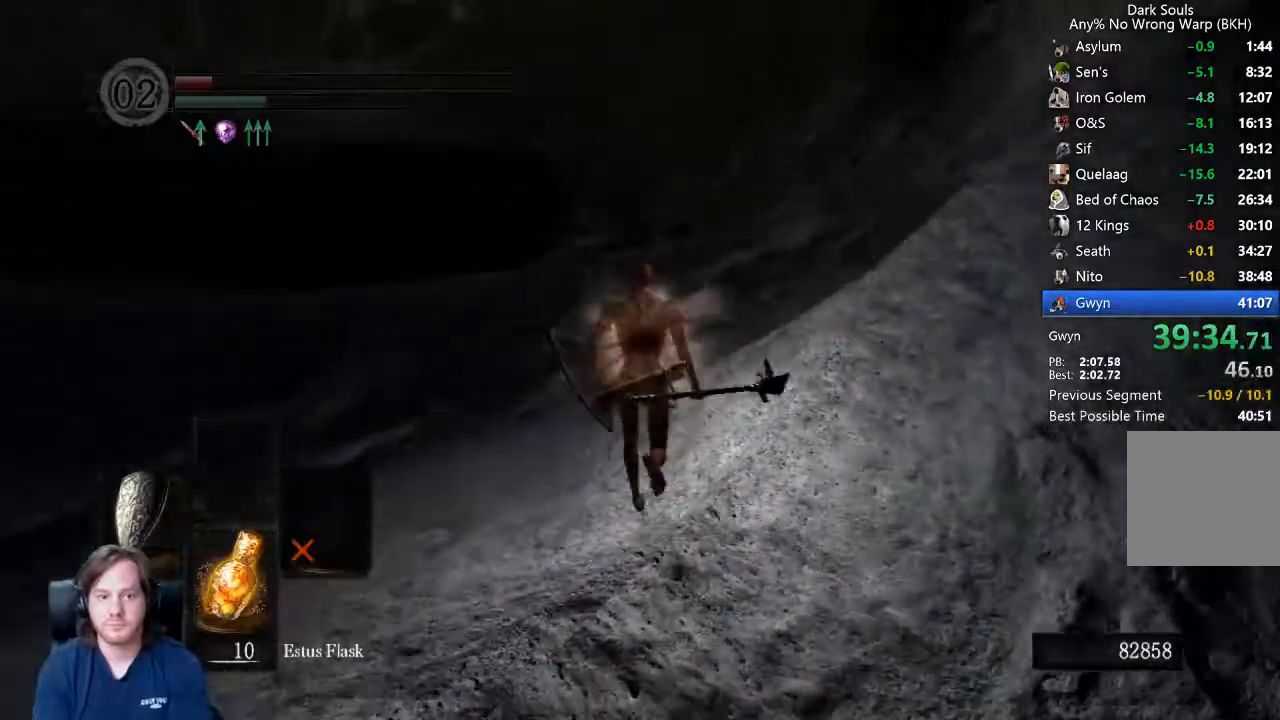
{"dt_ms": 500, "buttons": [], "left_stick": "up", "right_stick": "center", "events": []}
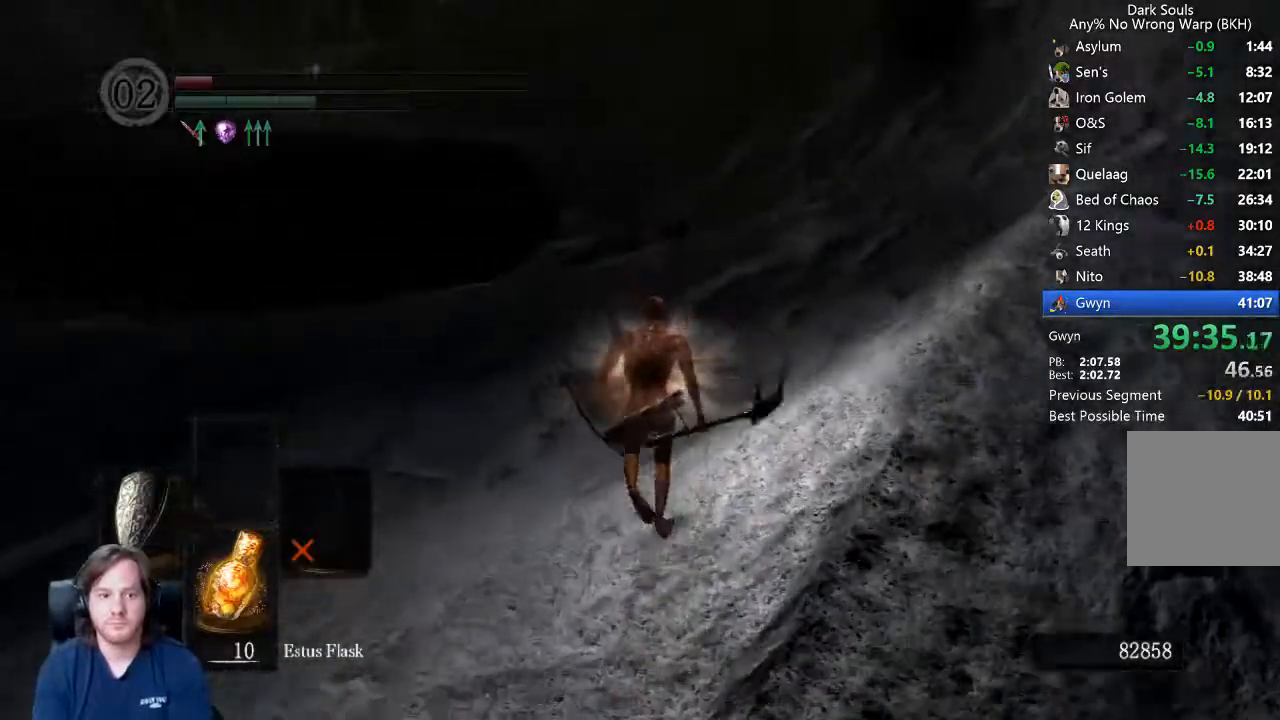
{"dt_ms": 500, "buttons": ["B"], "left_stick": "up", "right_stick": "center", "events": [[267, "B", "down"]]}
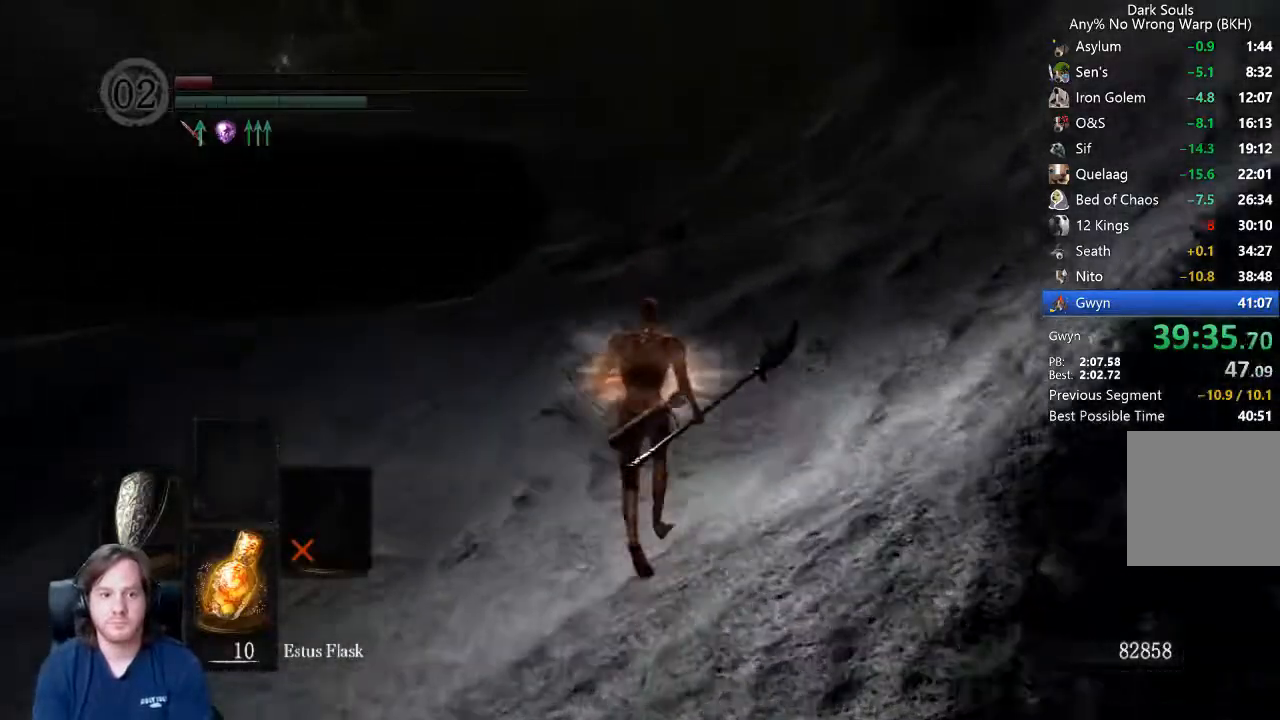
{"dt_ms": 500, "buttons": ["B", "L1"], "left_stick": "up", "right_stick": "center", "events": [[100, "right_stick", "up"], [200, "right_stick", "center"], [500, "L1", "down"]]}
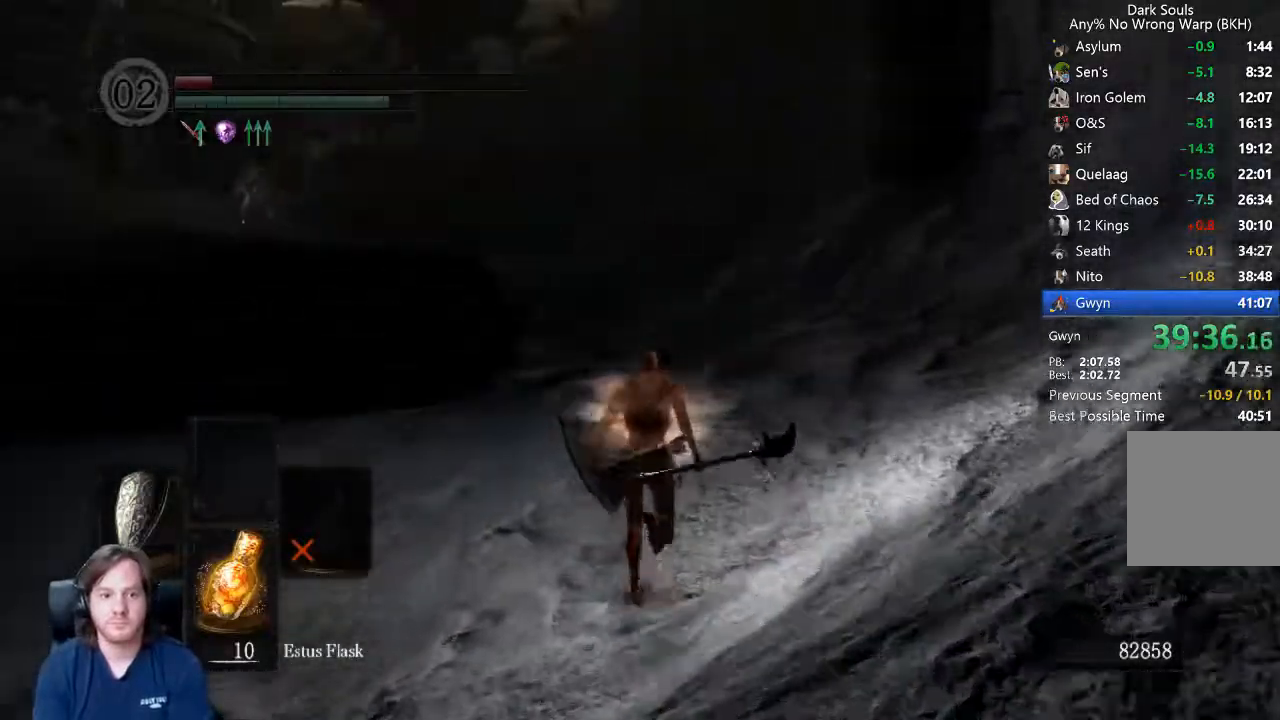
{"dt_ms": 500, "buttons": ["B", "L1"], "left_stick": "up", "right_stick": "down-left", "events": [[467, "right_stick", "down-left"]]}
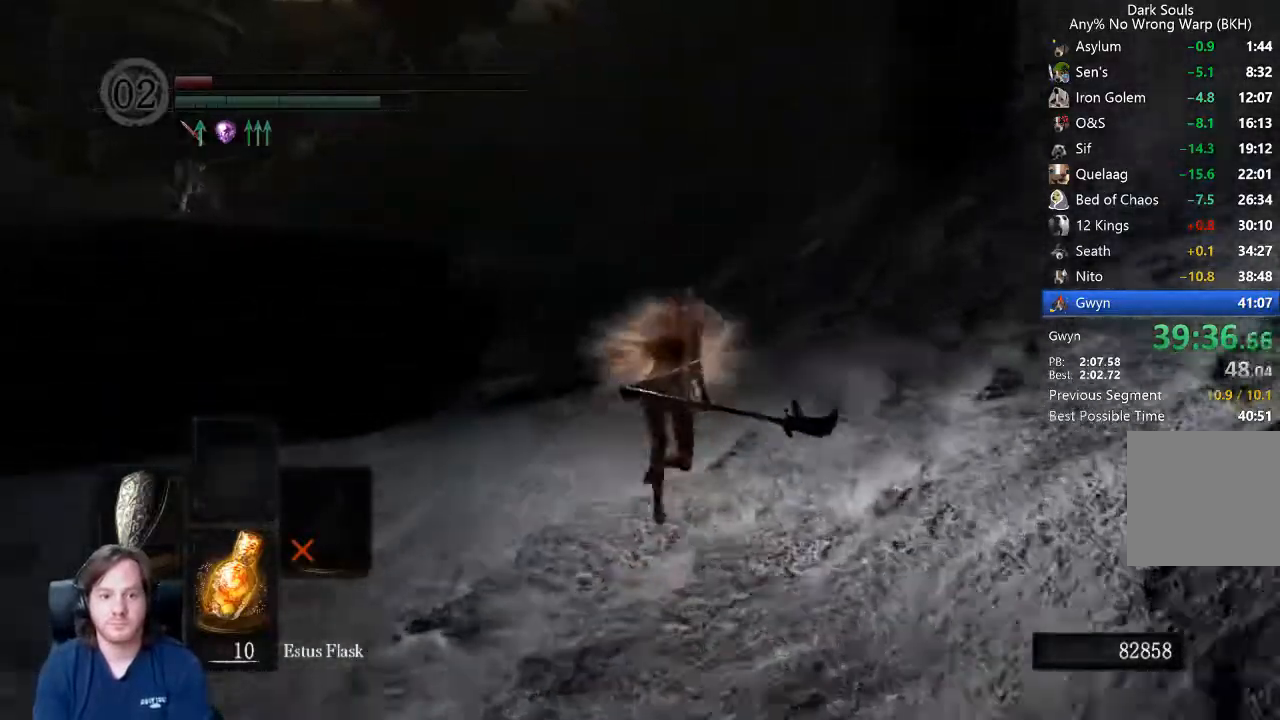
{"dt_ms": 500, "buttons": ["B", "L1"], "left_stick": "up", "right_stick": "down-left", "events": []}
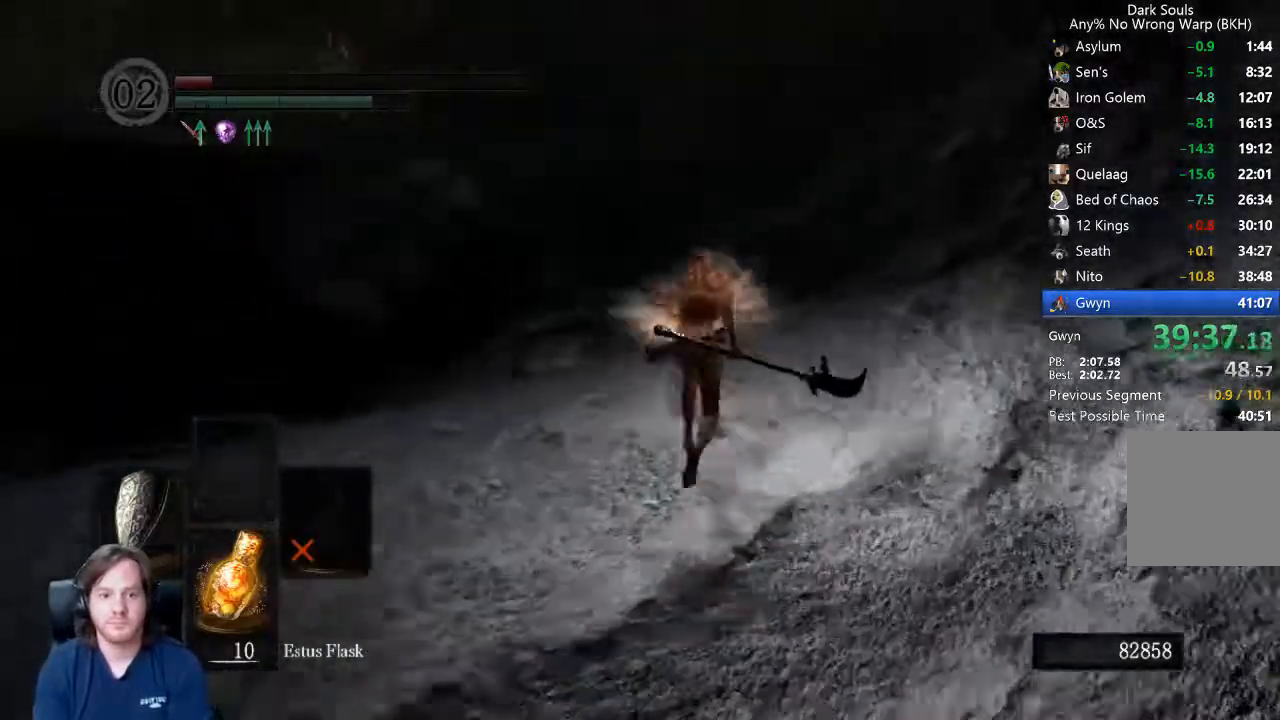
{"dt_ms": 500, "buttons": ["B", "L1"], "left_stick": "up", "right_stick": "down-left", "events": []}
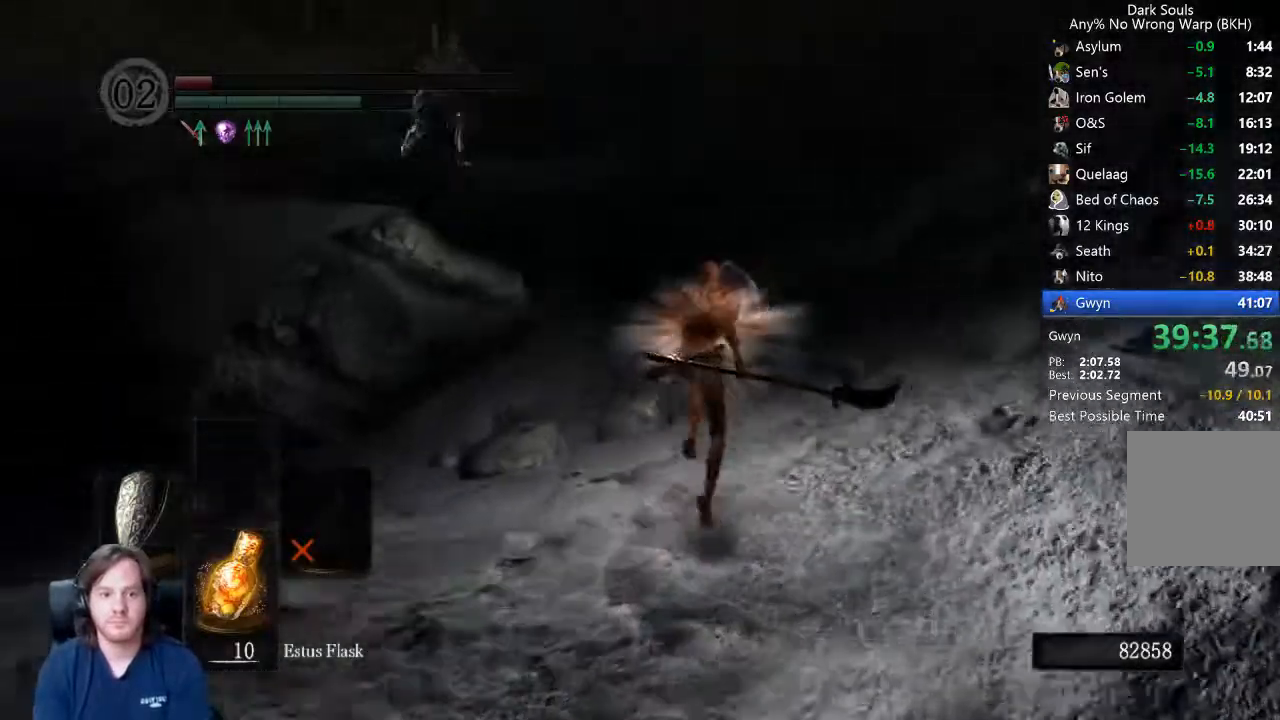
{"dt_ms": 500, "buttons": ["B", "L1"], "left_stick": "up", "right_stick": "down-left", "events": []}
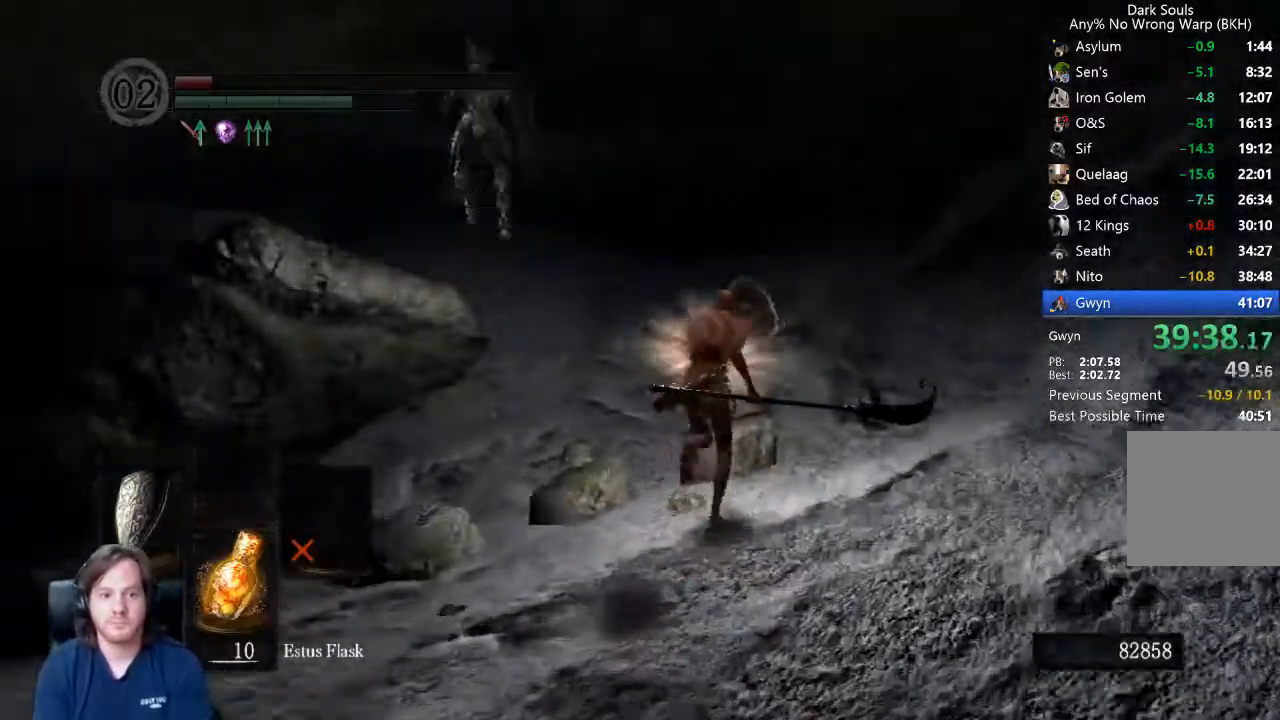
{"dt_ms": 500, "buttons": ["B", "L1"], "left_stick": "up", "right_stick": "down-left", "events": []}
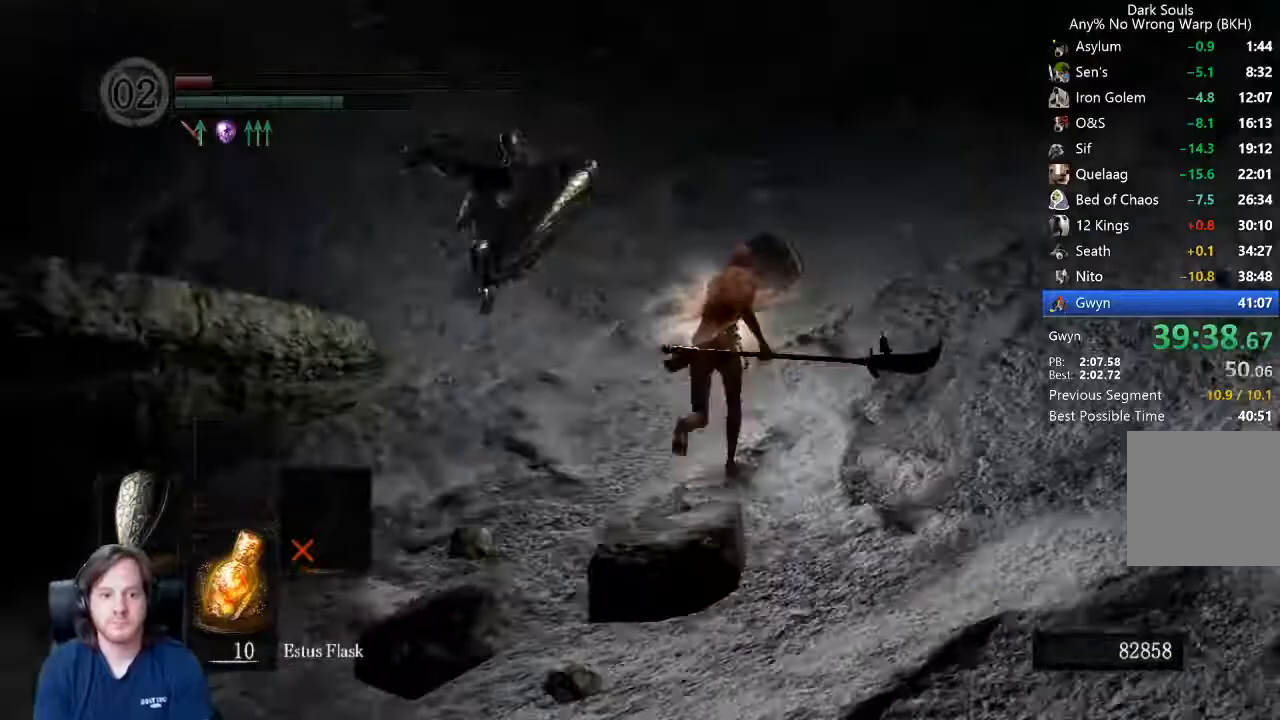
{"dt_ms": 500, "buttons": ["B", "L1"], "left_stick": "up", "right_stick": "center", "events": [[267, "right_stick", "up-left"], [367, "right_stick", "center"]]}
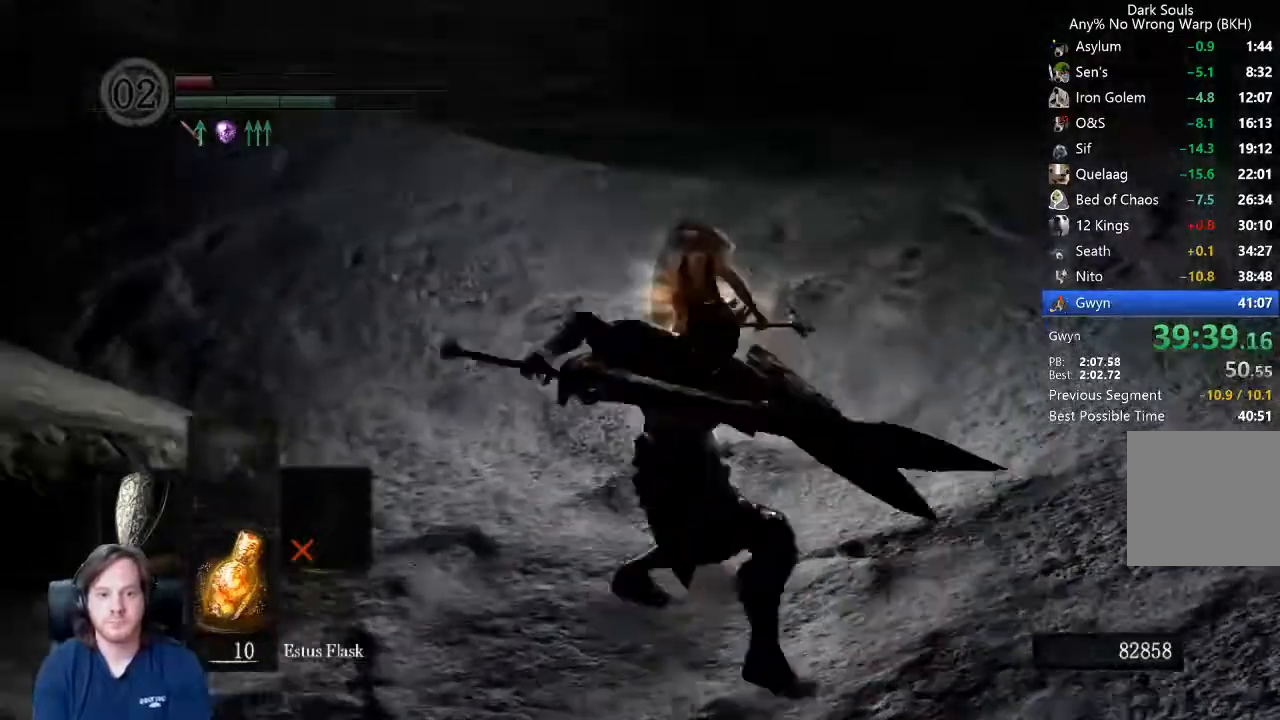
{"dt_ms": 1000, "buttons": ["B"], "left_stick": "up", "right_stick": "center"}
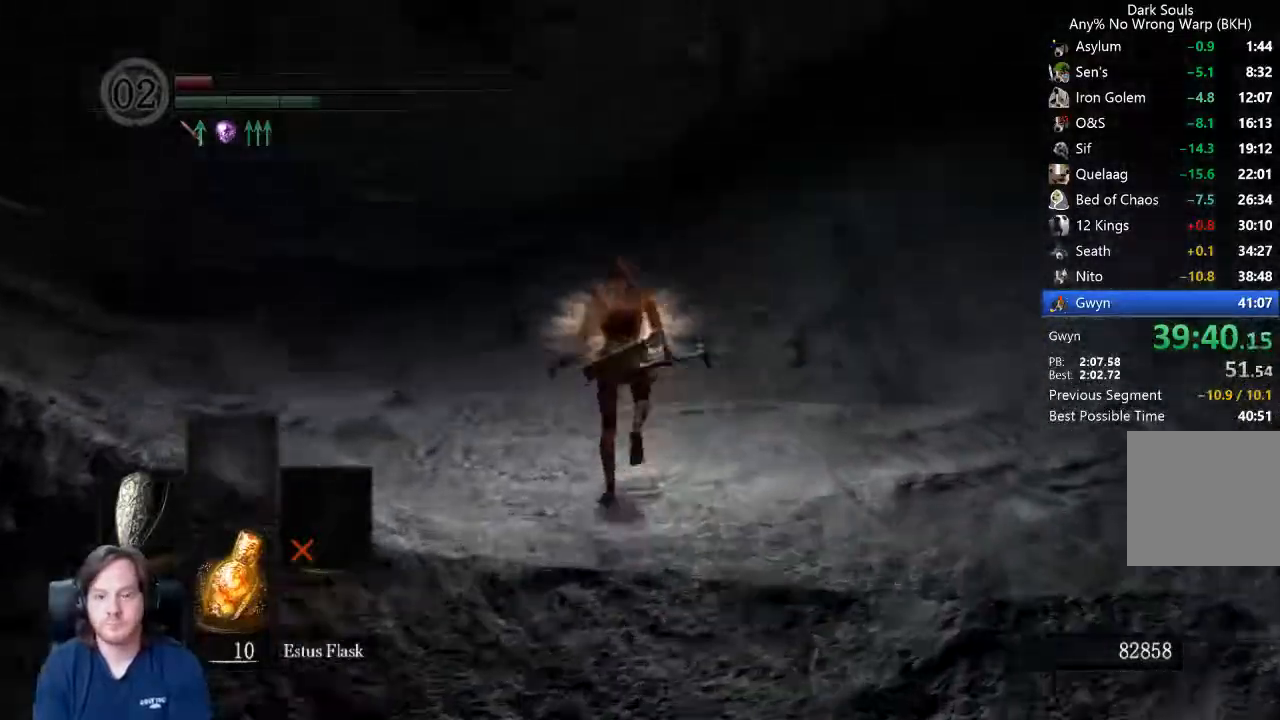
{"dt_ms": 500, "buttons": ["B"], "left_stick": "up", "right_stick": "center", "events": []}